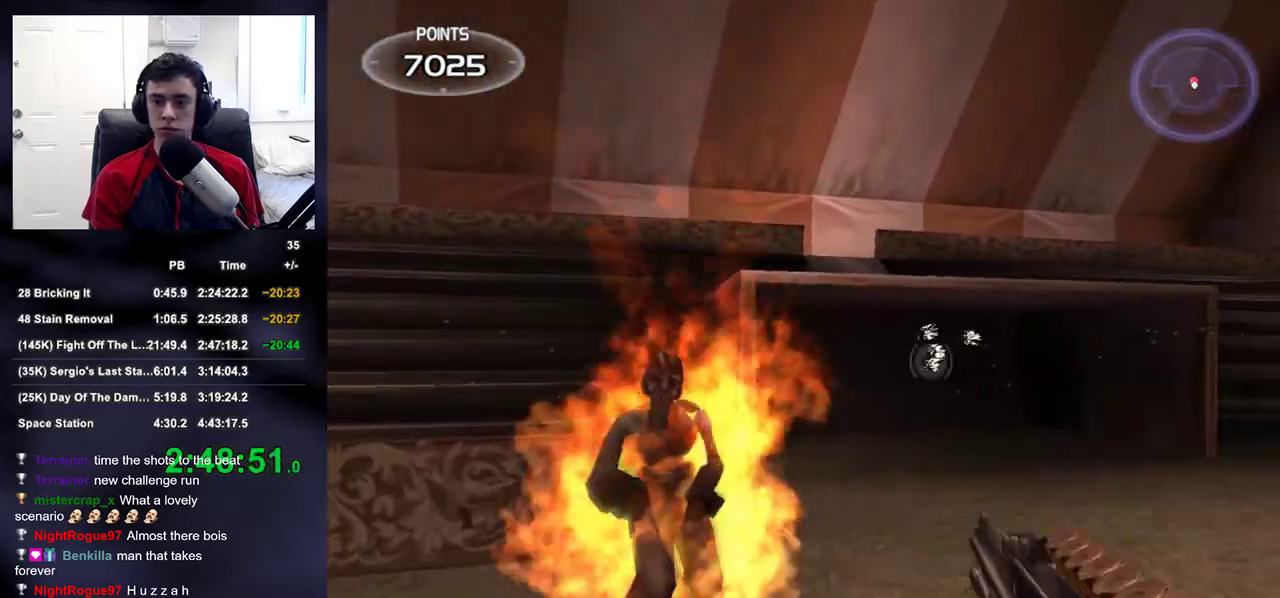
Gameplay with a controller (PlayStation layout); each line is a JSON object with the inputs held at the frame after it. "events" lists button and stick changes between this image and that frame as [ms after this image, input, new state], when the widget could be followed in between. Not read: L1.
{"buttons": ["L2"], "left_stick": "center", "right_stick": "center", "events": [[100, "left_stick", "down-right"], [100, "right_stick", "left"], [300, "L2", "down"], [350, "left_stick", "center"], [350, "right_stick", "center"]]}
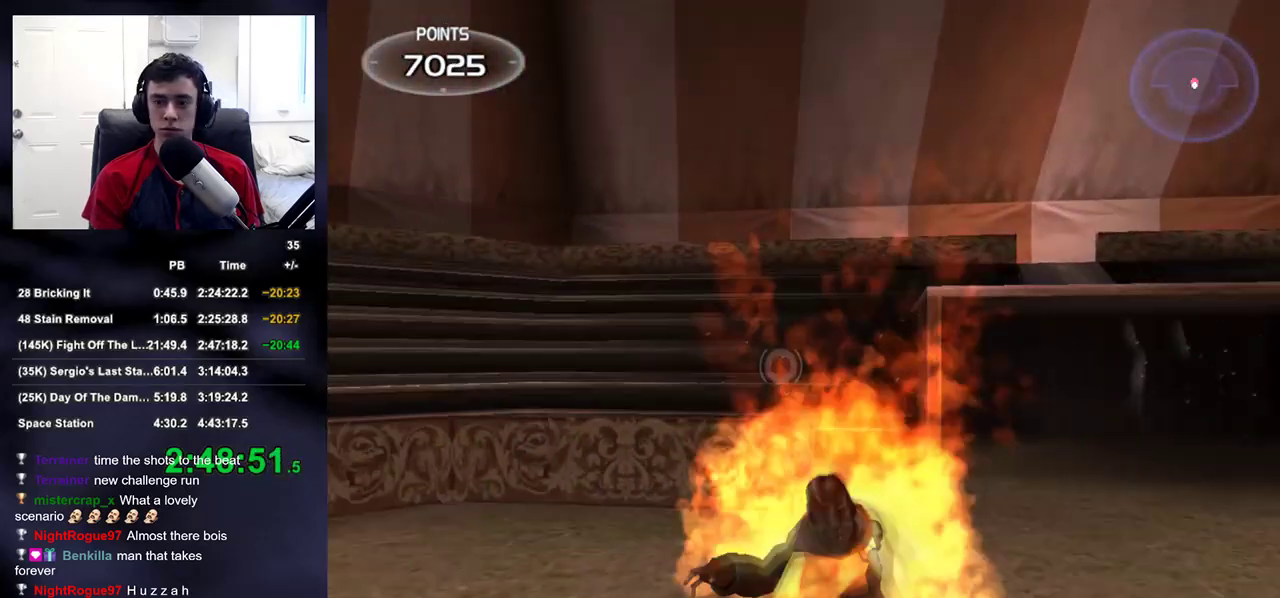
{"buttons": ["R2"], "left_stick": "up-right", "right_stick": "right", "events": [[83, "left_stick", "down"], [167, "left_stick", "center"], [400, "R2", "down"], [433, "left_stick", "up-right"], [433, "right_stick", "right"], [500, "L2", "up"]]}
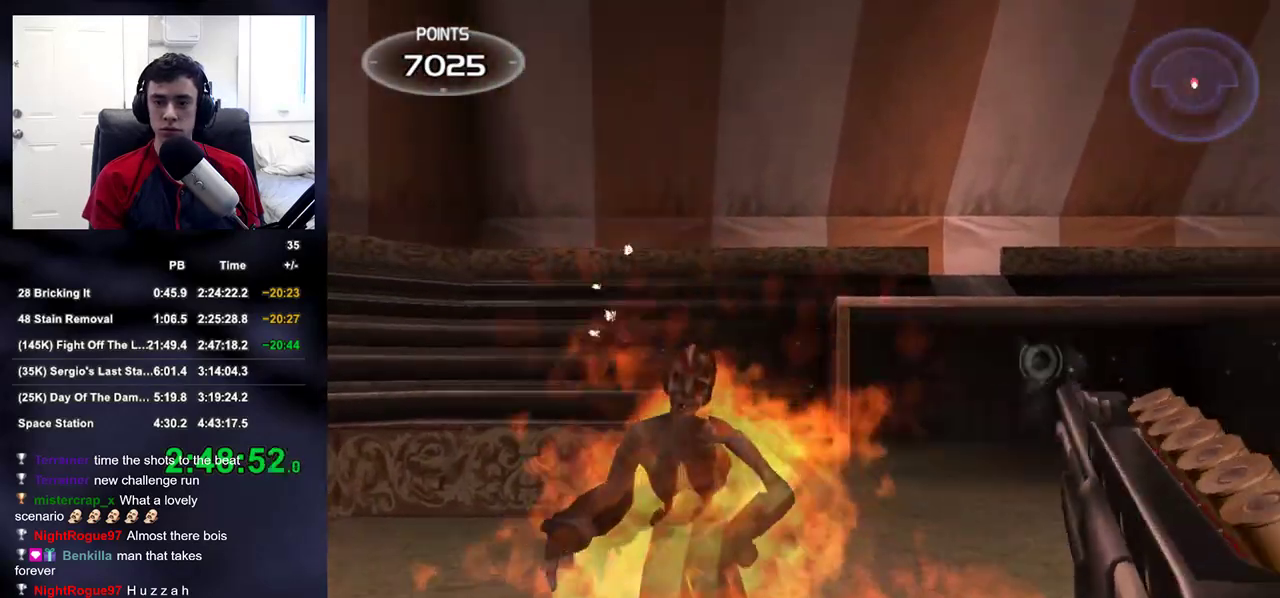
{"buttons": [], "left_stick": "down-right", "right_stick": "left", "events": [[67, "R2", "up"], [117, "left_stick", "up"], [133, "DPAD_RIGHT", "down"], [217, "DPAD_RIGHT", "up"], [217, "DPAD_UP", "down"], [233, "DPAD_LEFT", "down"], [283, "DPAD_UP", "up"], [300, "DPAD_LEFT", "up"], [333, "right_stick", "center"], [400, "left_stick", "right"], [417, "right_stick", "left"], [467, "left_stick", "down-right"]]}
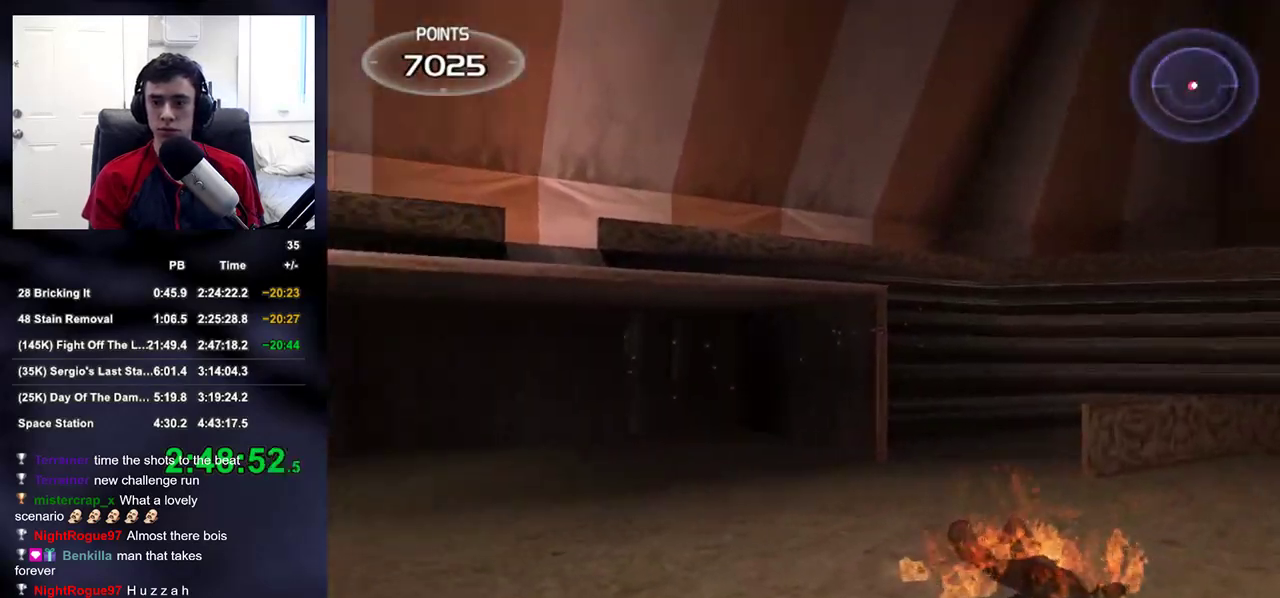
{"buttons": ["L2"], "left_stick": "center", "right_stick": "center", "events": [[183, "left_stick", "down"], [317, "left_stick", "down-left"], [483, "L2", "down"], [483, "left_stick", "center"], [500, "right_stick", "center"]]}
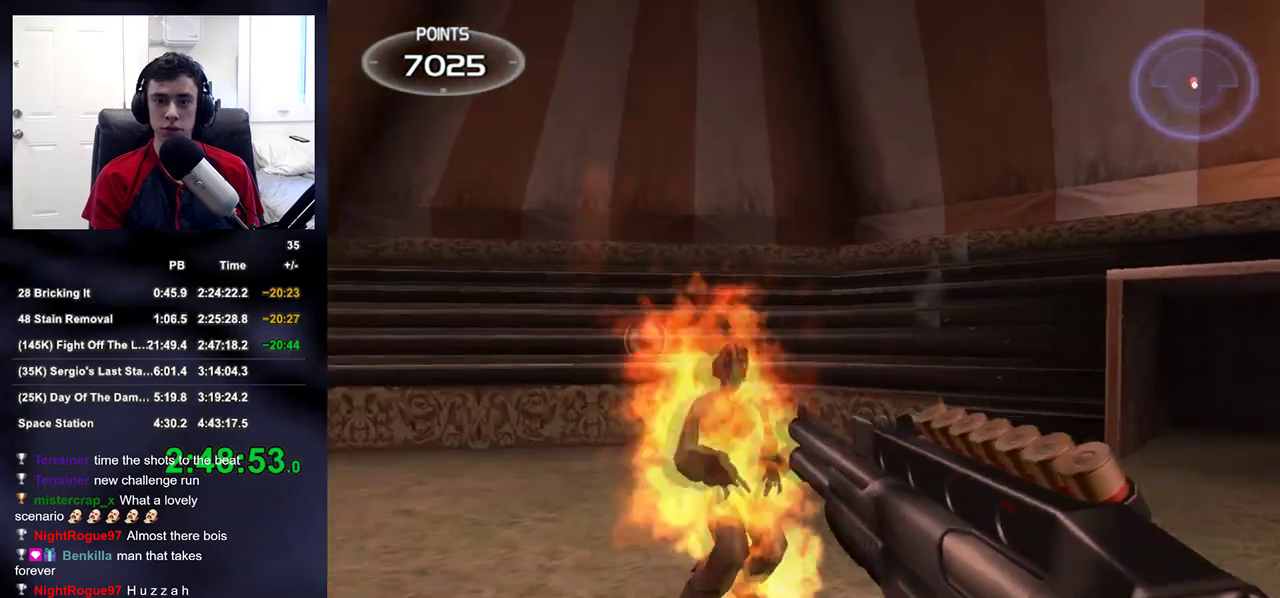
{"buttons": [], "left_stick": "center", "right_stick": "right", "events": [[300, "R2", "down"], [333, "DPAD_LEFT", "down"], [433, "DPAD_LEFT", "up"], [433, "L2", "up"], [433, "right_stick", "right"], [500, "R2", "up"]]}
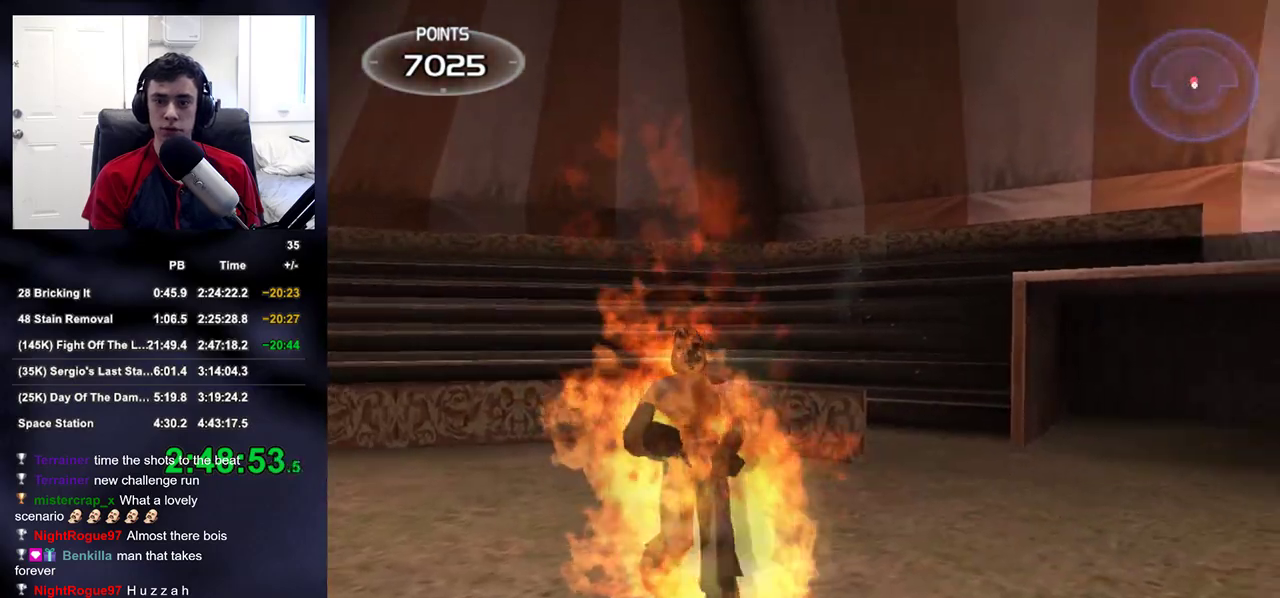
{"buttons": ["L2"], "left_stick": "left", "right_stick": "center", "events": [[33, "left_stick", "down"], [33, "right_stick", "center"], [150, "L2", "down"], [217, "left_stick", "center"], [417, "left_stick", "left"]]}
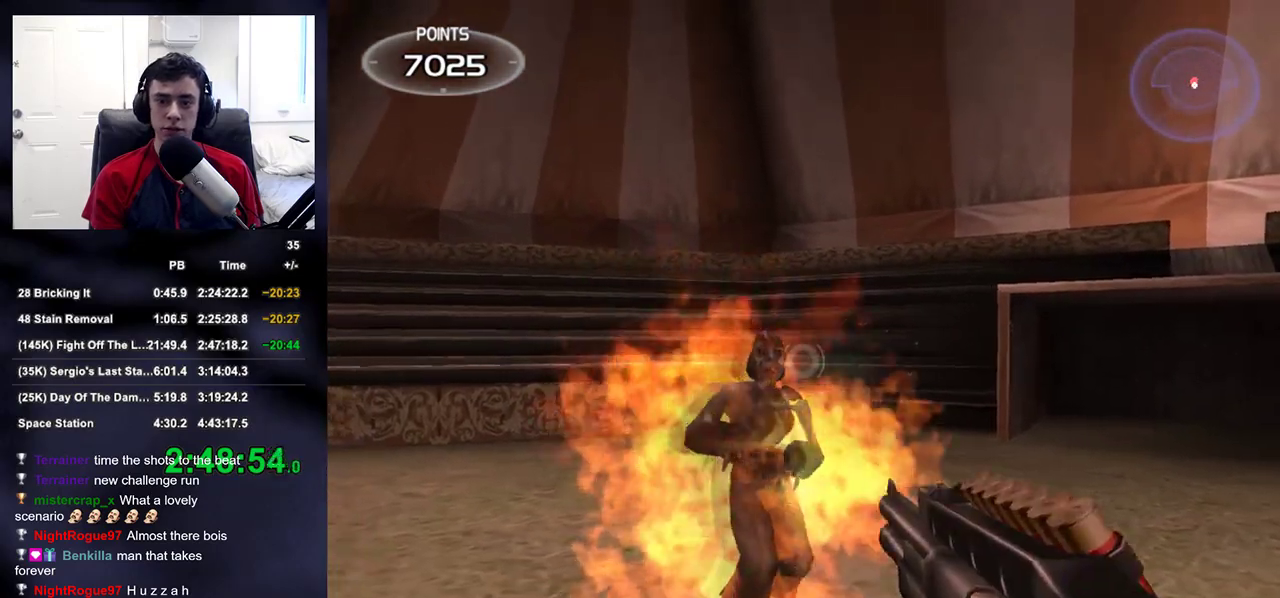
{"buttons": ["SQUARE"], "left_stick": "center", "right_stick": "center", "events": [[17, "left_stick", "center"], [100, "R2", "down"], [150, "left_stick", "down"], [217, "right_stick", "right"], [283, "R2", "up"], [300, "left_stick", "center"], [317, "L2", "up"], [317, "right_stick", "center"], [383, "SQUARE", "down"], [433, "SQUARE", "up"], [483, "SQUARE", "down"]]}
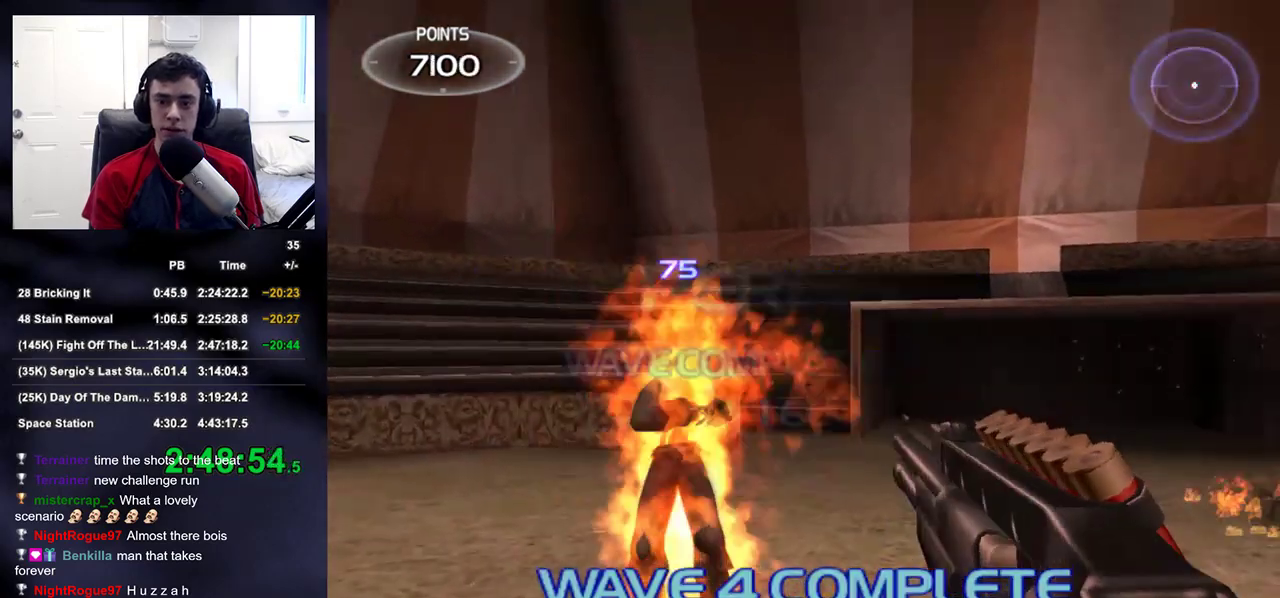
{"buttons": [], "left_stick": "up", "right_stick": "right", "events": [[17, "left_stick", "up-right"], [67, "SQUARE", "up"], [233, "right_stick", "down-right"], [267, "left_stick", "up"], [317, "right_stick", "right"], [350, "DPAD_RIGHT", "down"], [450, "DPAD_LEFT", "down"], [450, "DPAD_RIGHT", "up"], [483, "DPAD_LEFT", "up"]]}
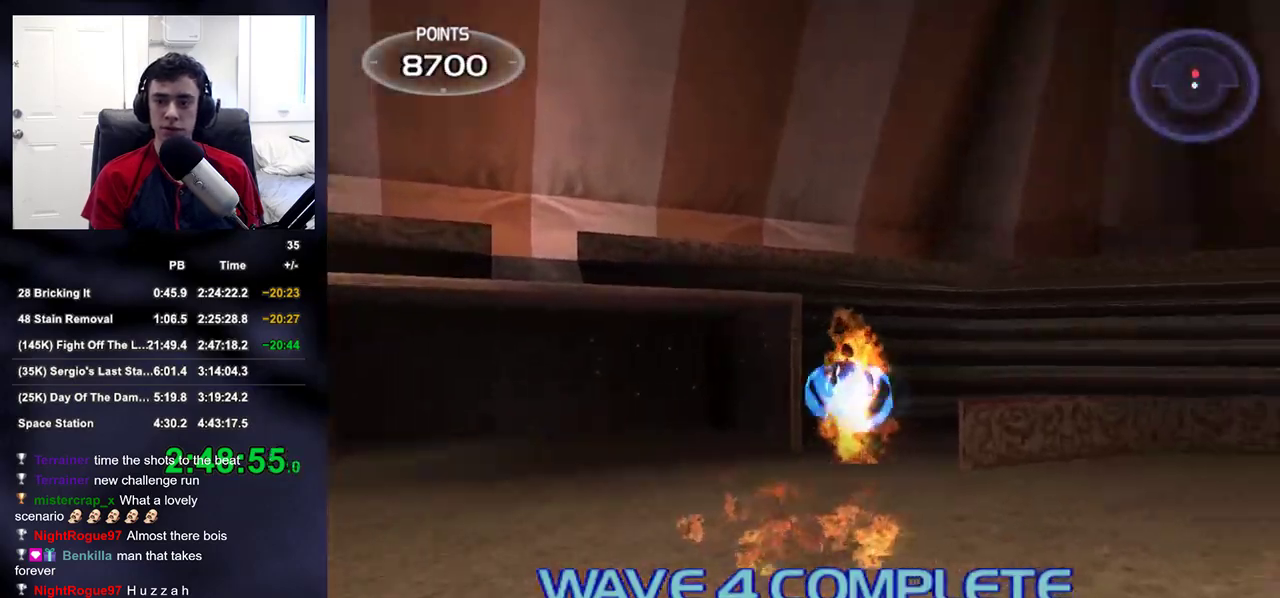
{"buttons": ["L2"], "left_stick": "up-left", "right_stick": "center", "events": [[167, "right_stick", "center"], [250, "left_stick", "up-left"], [317, "L2", "down"]]}
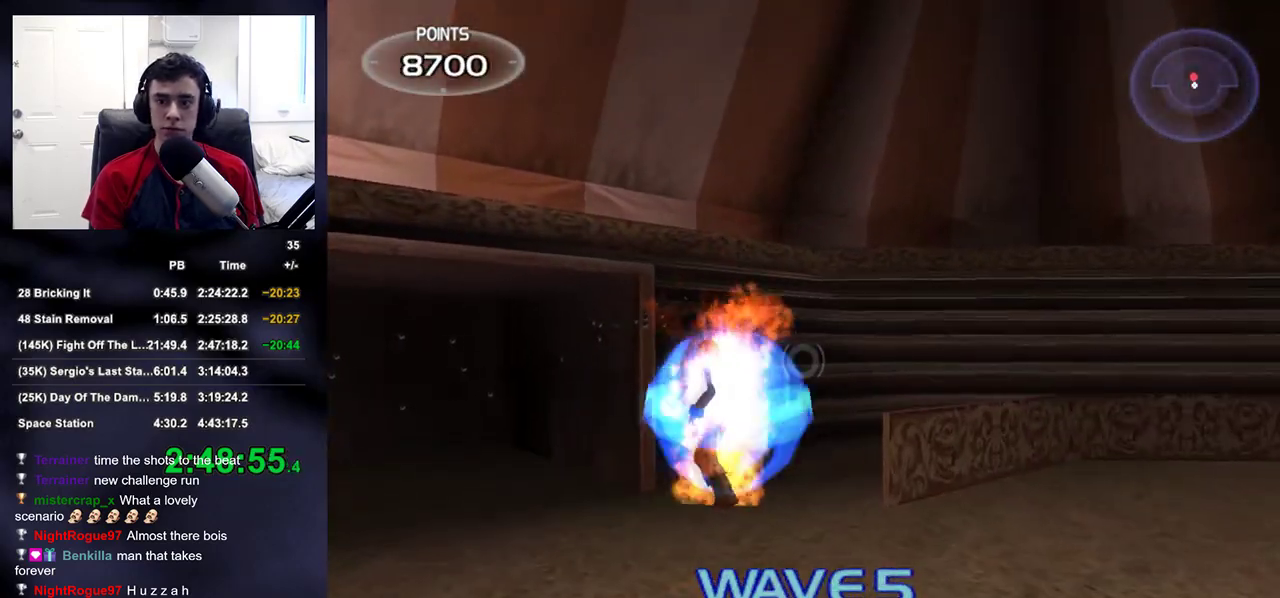
{"buttons": ["L2"], "left_stick": "left", "right_stick": "center", "events": [[133, "left_stick", "center"], [183, "left_stick", "left"], [317, "left_stick", "center"], [467, "left_stick", "left"]]}
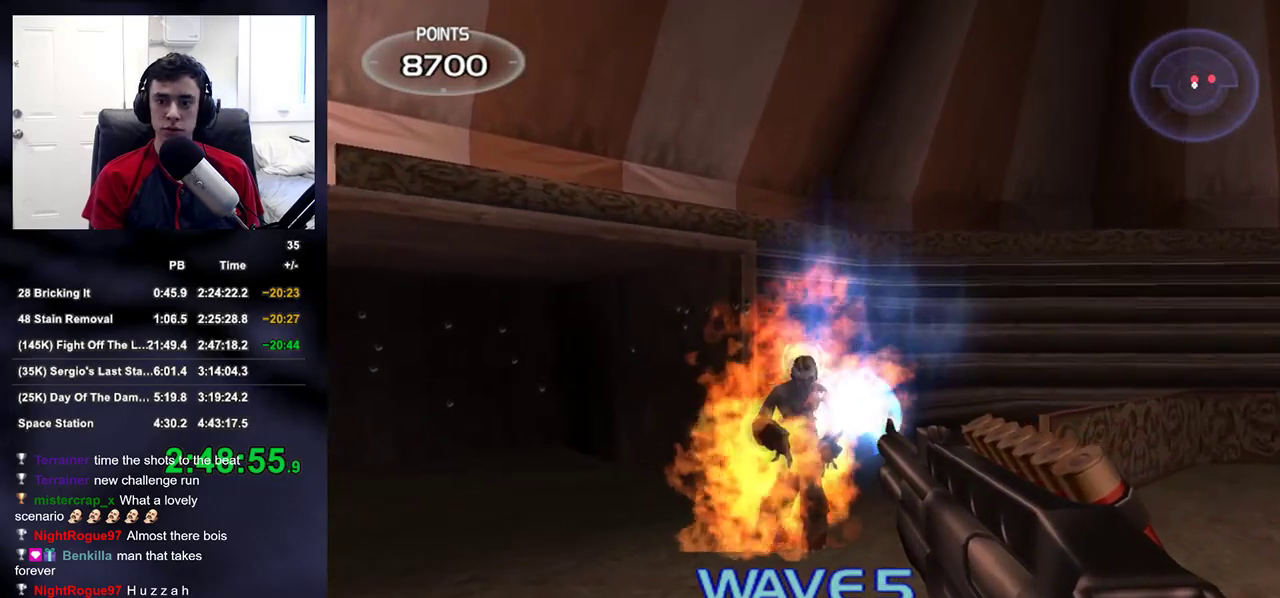
{"buttons": [], "left_stick": "up-right", "right_stick": "center", "events": [[67, "R2", "down"], [83, "left_stick", "right"], [100, "right_stick", "right"], [217, "R2", "up"], [233, "right_stick", "center"], [300, "right_stick", "right"], [317, "left_stick", "up-right"], [333, "L2", "up"], [483, "right_stick", "center"]]}
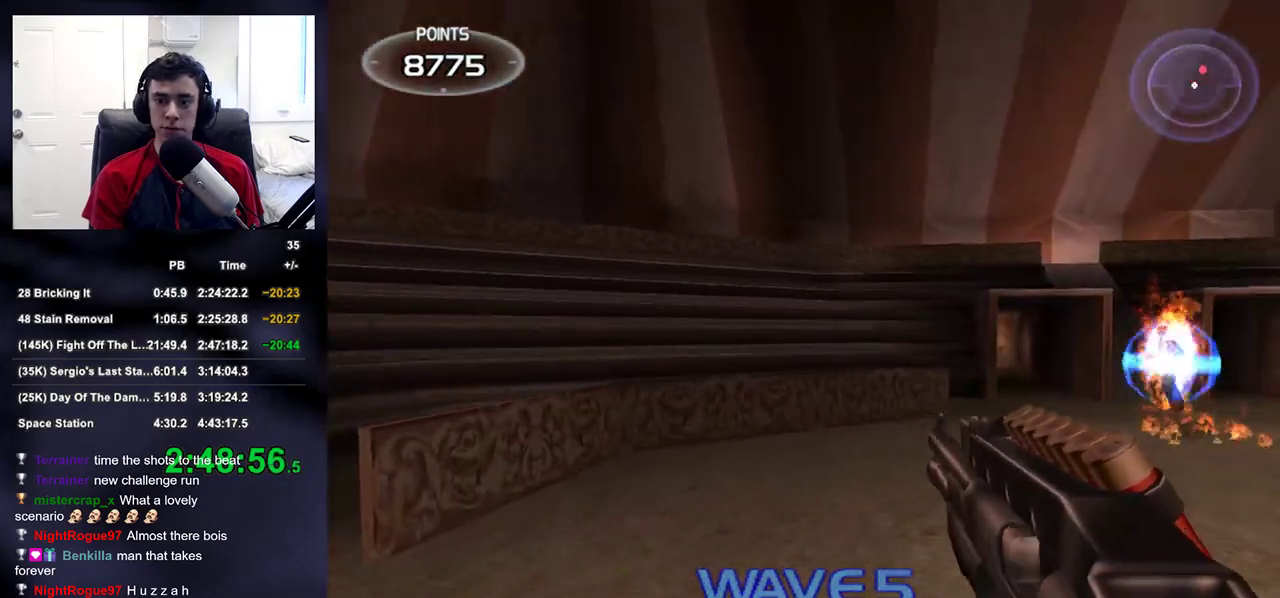
{"buttons": ["DPAD_RIGHT"], "left_stick": "up", "right_stick": "right", "events": [[100, "right_stick", "up-right"], [217, "left_stick", "right"], [217, "right_stick", "left"], [400, "right_stick", "right"], [450, "DPAD_RIGHT", "down"], [500, "left_stick", "up"]]}
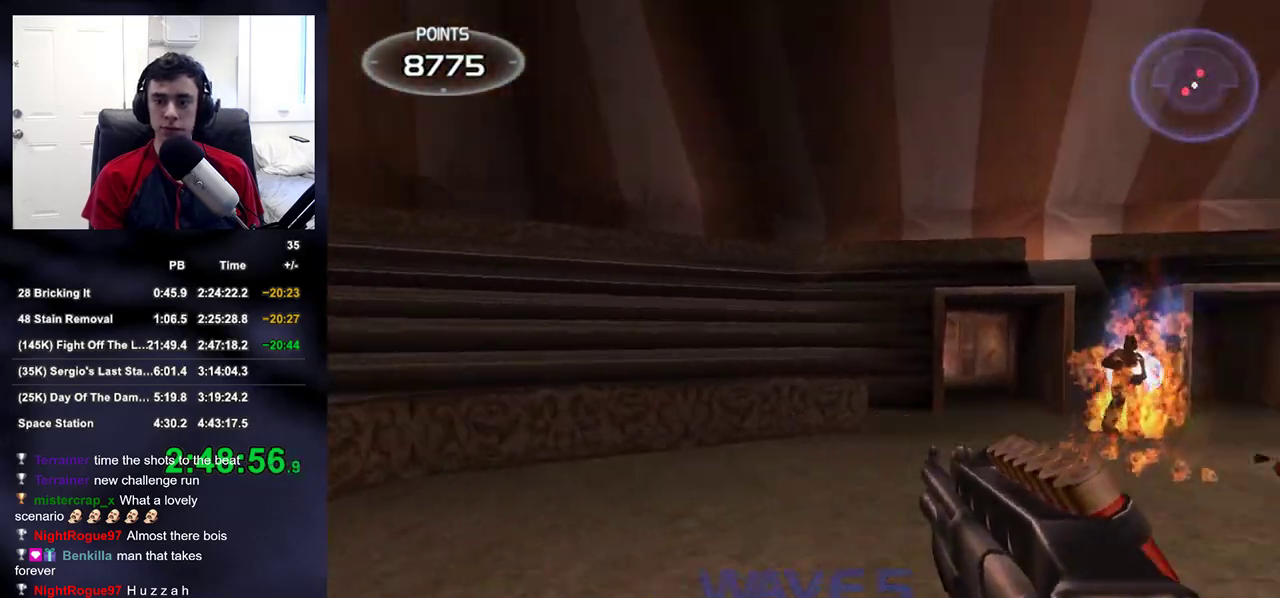
{"buttons": ["L2"], "left_stick": "up", "right_stick": "center", "events": [[17, "DPAD_UP", "down"], [33, "DPAD_RIGHT", "up"], [50, "DPAD_LEFT", "down"], [117, "DPAD_LEFT", "up"], [117, "DPAD_UP", "up"], [150, "right_stick", "center"], [383, "right_stick", "down-right"], [450, "L2", "down"], [467, "right_stick", "center"]]}
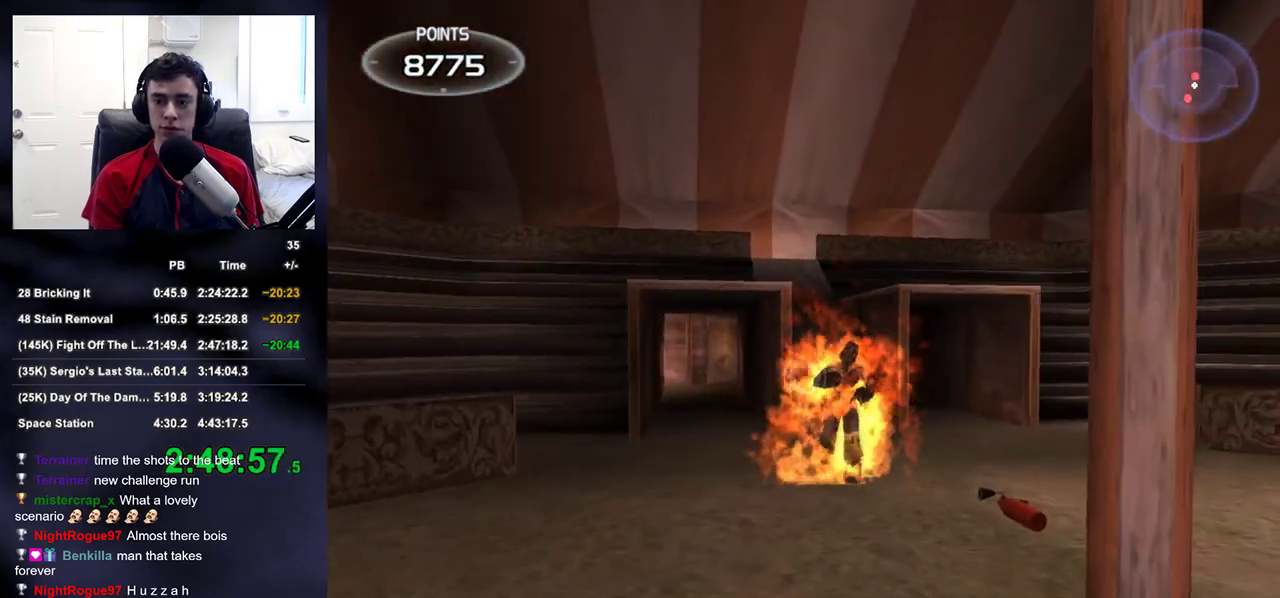
{"buttons": ["L2", "R2"], "left_stick": "center", "right_stick": "right", "events": [[383, "R2", "down"], [467, "right_stick", "right"], [500, "left_stick", "center"]]}
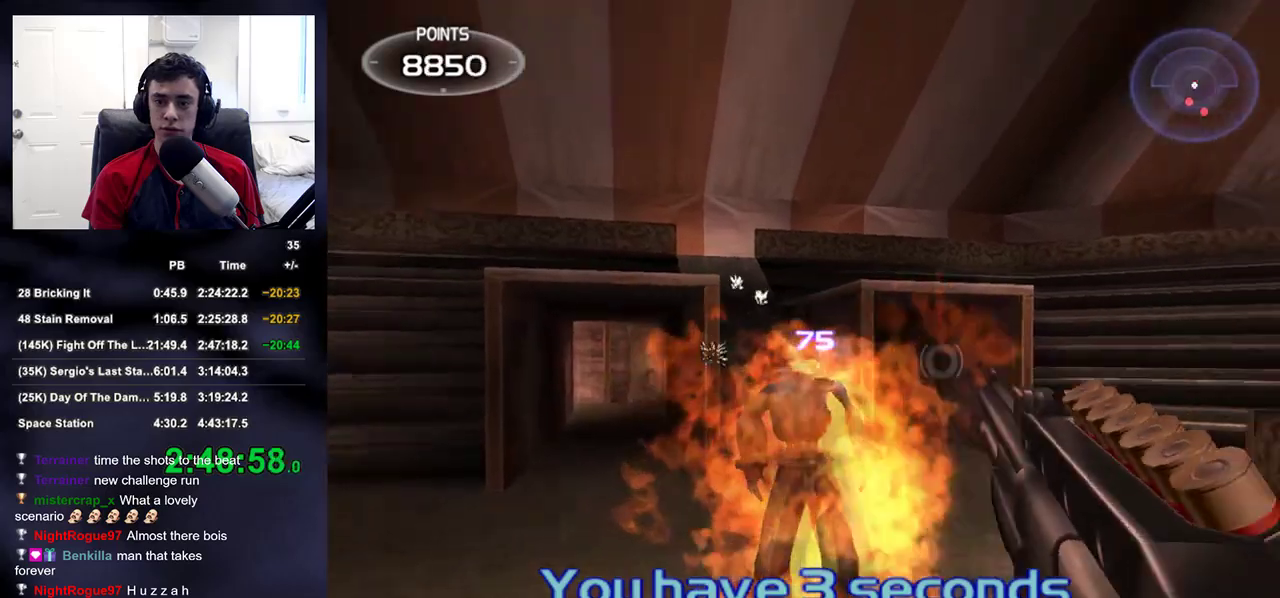
{"buttons": [], "left_stick": "up", "right_stick": "right", "events": [[33, "L2", "up"], [33, "left_stick", "down-right"], [67, "R2", "up"], [200, "left_stick", "right"], [450, "left_stick", "up"]]}
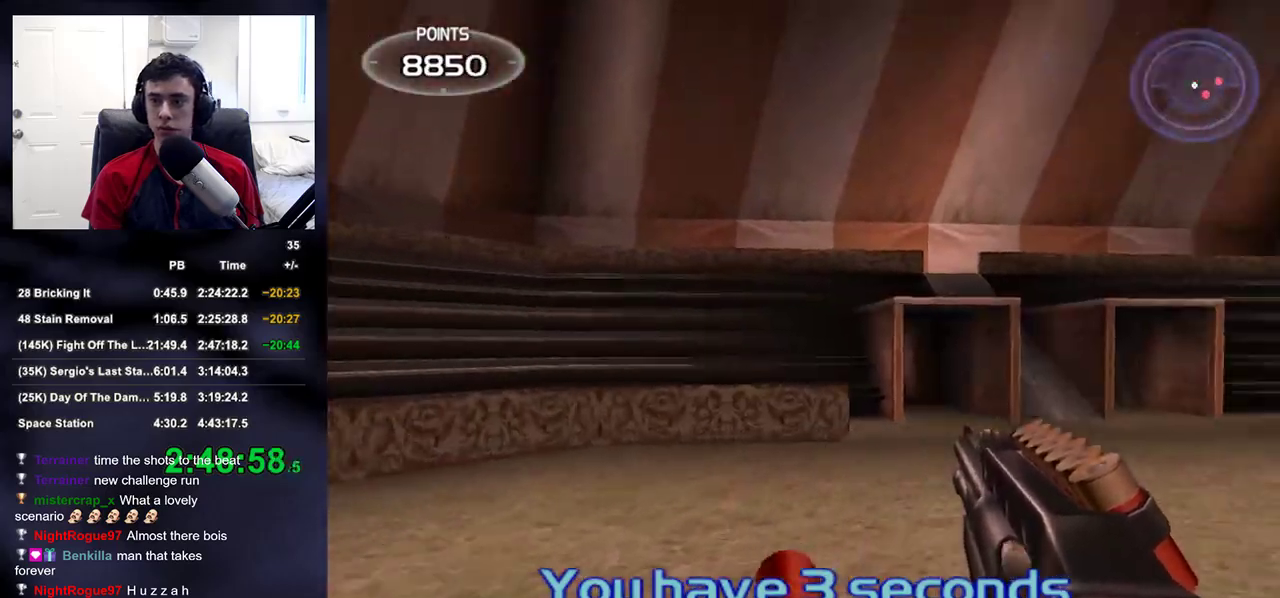
{"buttons": [], "left_stick": "up", "right_stick": "up-left", "events": [[17, "DPAD_RIGHT", "down"], [100, "DPAD_UP", "down"], [117, "DPAD_RIGHT", "up"], [133, "DPAD_LEFT", "down"], [167, "DPAD_UP", "up"], [200, "DPAD_LEFT", "up"], [450, "right_stick", "up-left"]]}
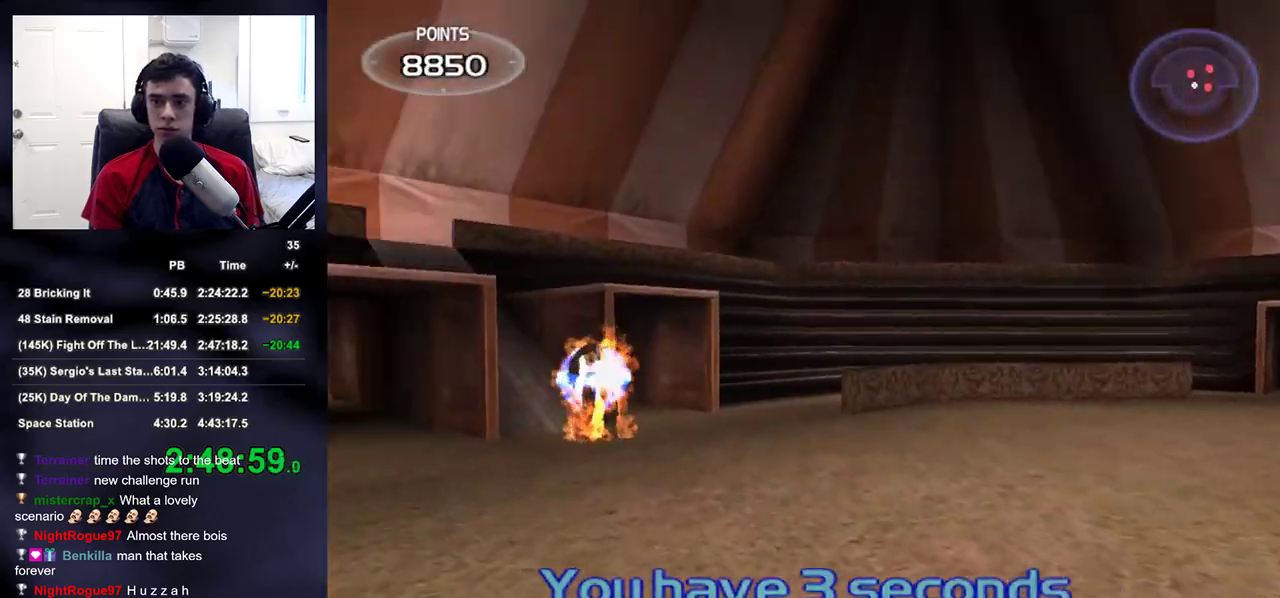
{"buttons": ["L2"], "left_stick": "up", "right_stick": "left", "events": [[33, "L2", "down"], [50, "right_stick", "center"], [233, "right_stick", "up"], [333, "right_stick", "center"], [483, "right_stick", "left"]]}
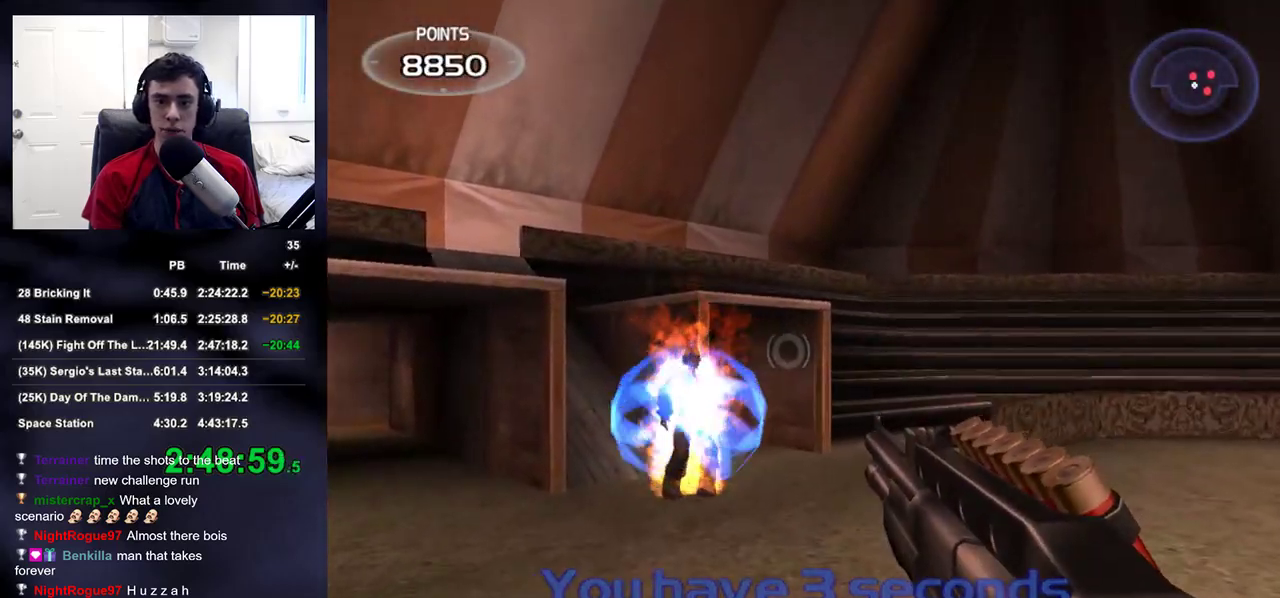
{"buttons": ["L2", "R2"], "left_stick": "up", "right_stick": "right", "events": [[100, "right_stick", "center"], [400, "R2", "down"], [433, "right_stick", "right"]]}
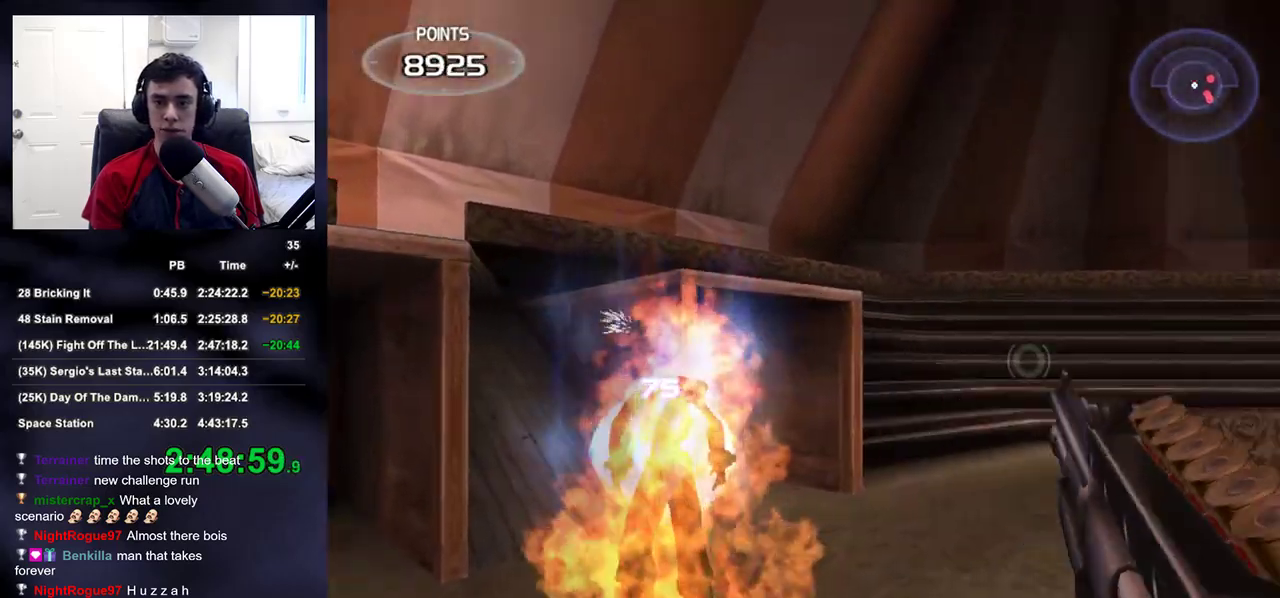
{"buttons": [], "left_stick": "up", "right_stick": "right", "events": [[33, "L2", "up"], [50, "R2", "up"], [167, "DPAD_RIGHT", "down"], [267, "DPAD_RIGHT", "up"], [267, "DPAD_UP", "down"], [283, "DPAD_LEFT", "down"], [317, "DPAD_UP", "up"], [333, "DPAD_LEFT", "up"]]}
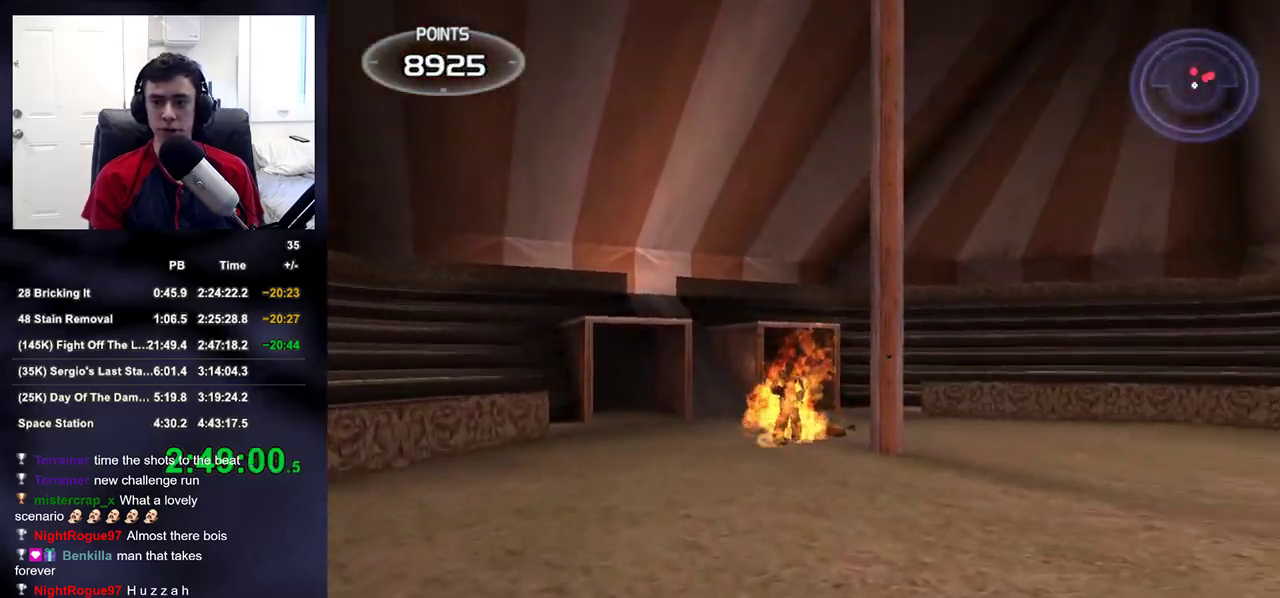
{"buttons": ["L2"], "left_stick": "up", "right_stick": "center", "events": [[100, "right_stick", "center"], [133, "L2", "down"], [317, "right_stick", "down-left"], [417, "right_stick", "center"]]}
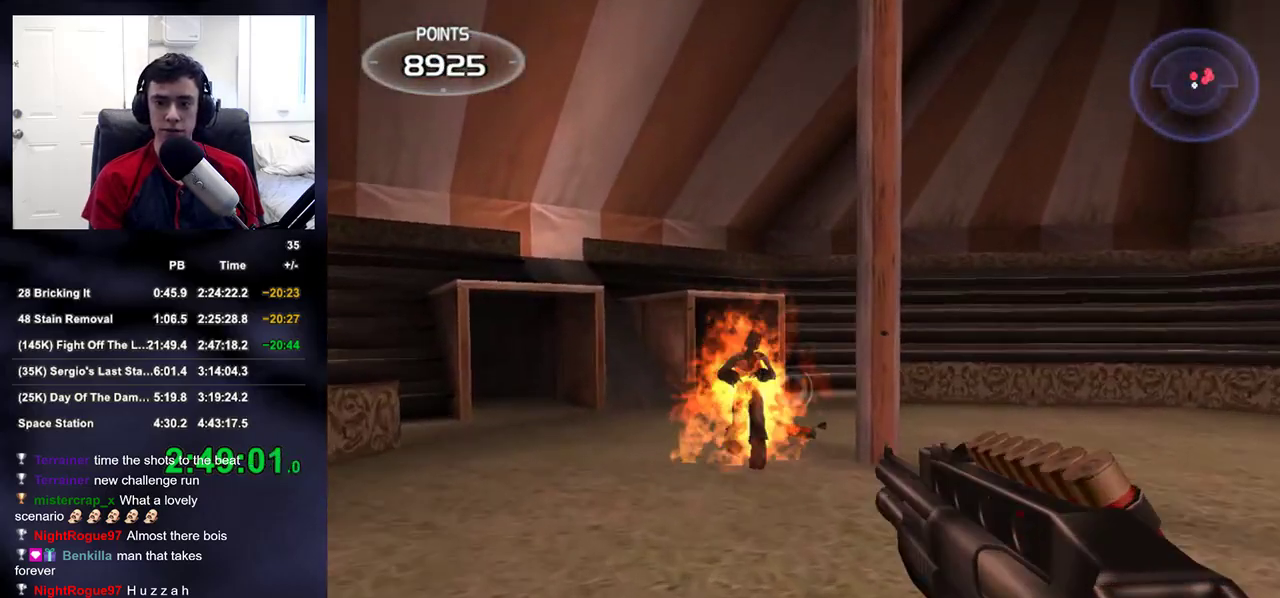
{"buttons": ["L2", "R2", "DPAD_UP", "DPAD_LEFT"], "left_stick": "center", "right_stick": "right", "events": [[400, "R2", "down"], [450, "left_stick", "center"], [450, "right_stick", "right"], [483, "DPAD_LEFT", "down"], [483, "DPAD_UP", "down"]]}
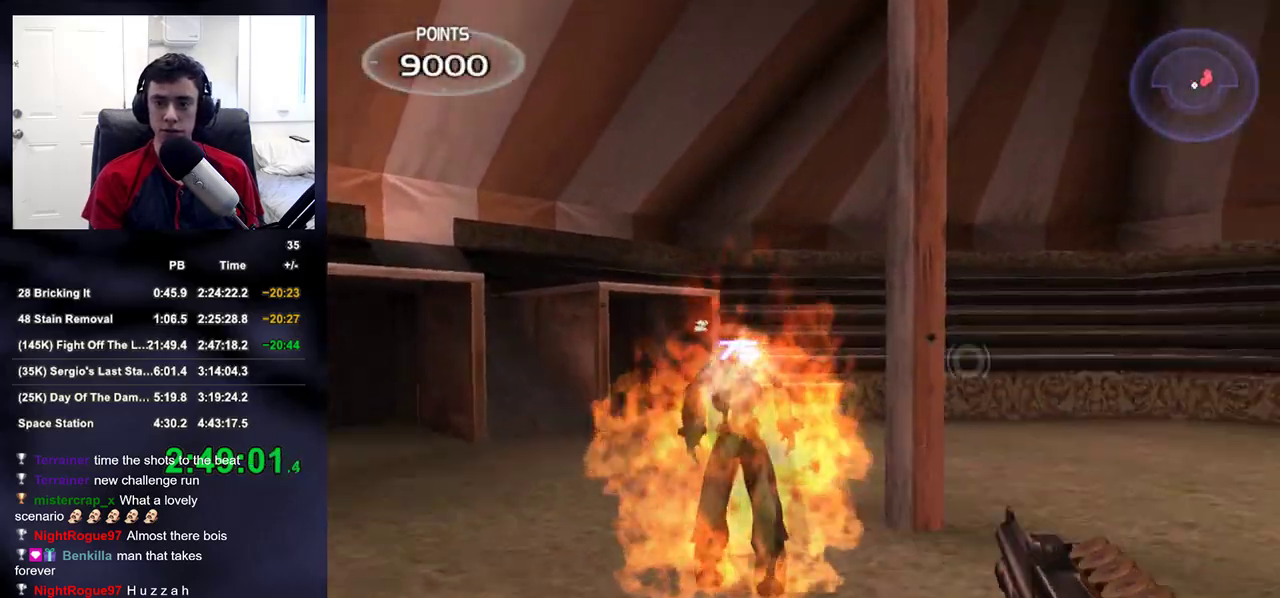
{"buttons": ["L2"], "left_stick": "up-right", "right_stick": "center", "events": [[50, "DPAD_UP", "up"], [83, "L2", "up"], [100, "DPAD_LEFT", "up"], [117, "R2", "up"], [183, "left_stick", "right"], [267, "right_stick", "up-right"], [400, "left_stick", "up-right"], [417, "L2", "down"], [433, "right_stick", "center"]]}
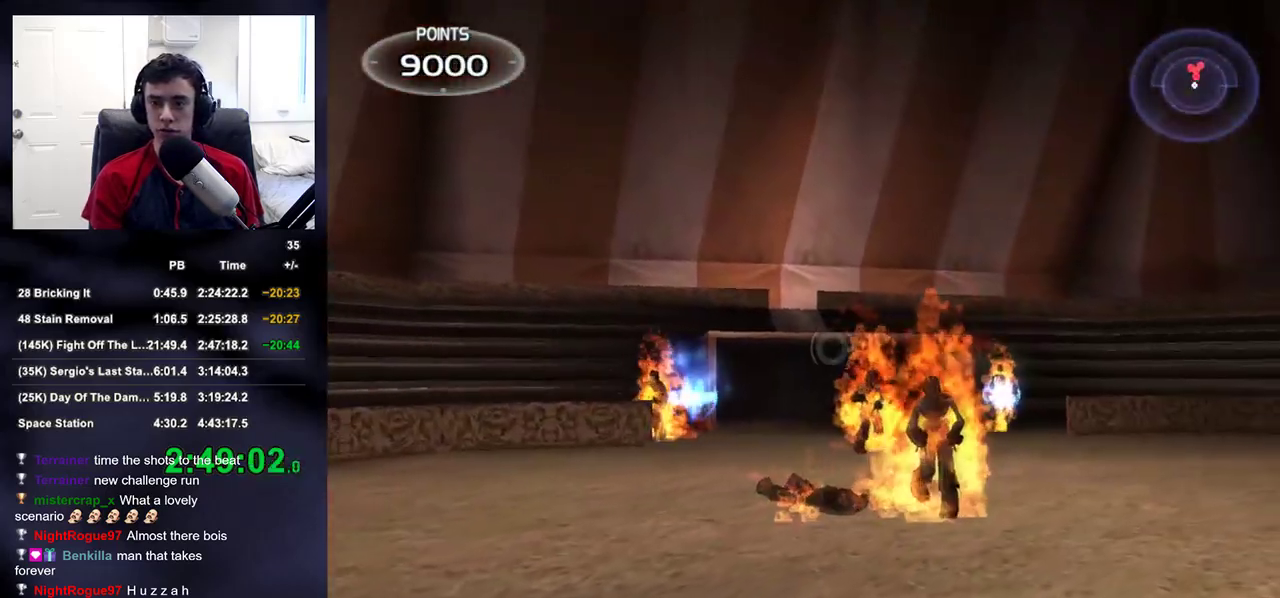
{"buttons": ["L2", "R2", "DPAD_UP", "DPAD_LEFT"], "left_stick": "center", "right_stick": "center", "events": [[383, "R2", "down"], [433, "left_stick", "center"], [450, "DPAD_UP", "down"], [467, "DPAD_LEFT", "down"]]}
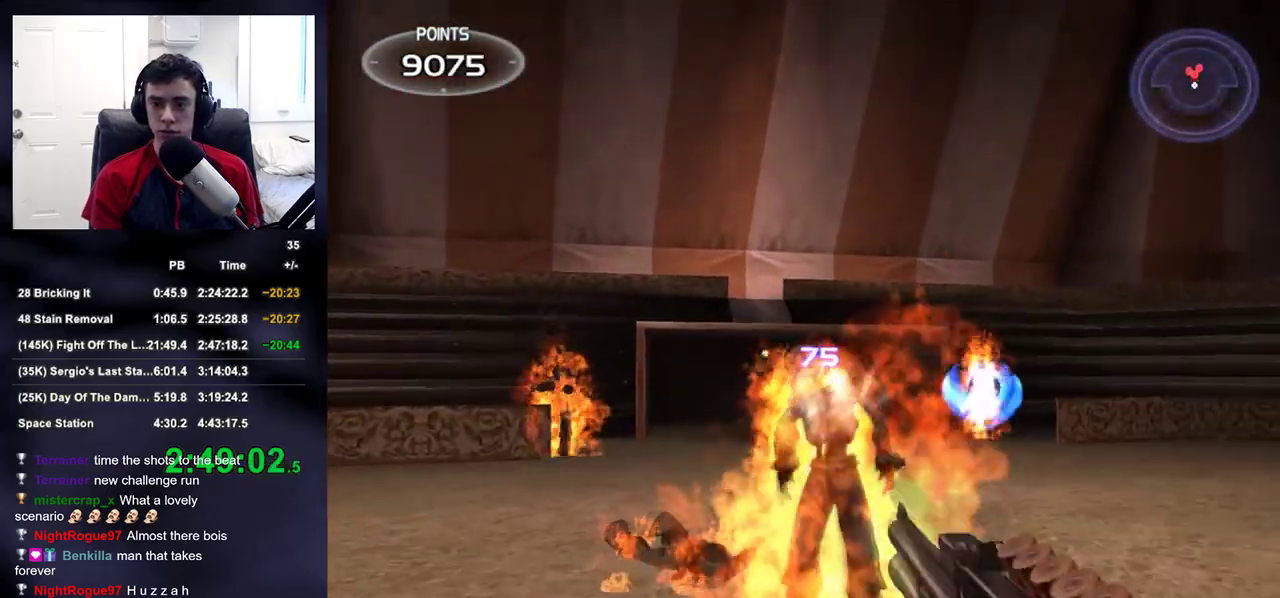
{"buttons": ["L2"], "left_stick": "up", "right_stick": "center", "events": [[33, "DPAD_UP", "up"], [33, "R2", "up"], [50, "DPAD_LEFT", "up"], [150, "right_stick", "down"], [217, "right_stick", "center"], [283, "left_stick", "up"]]}
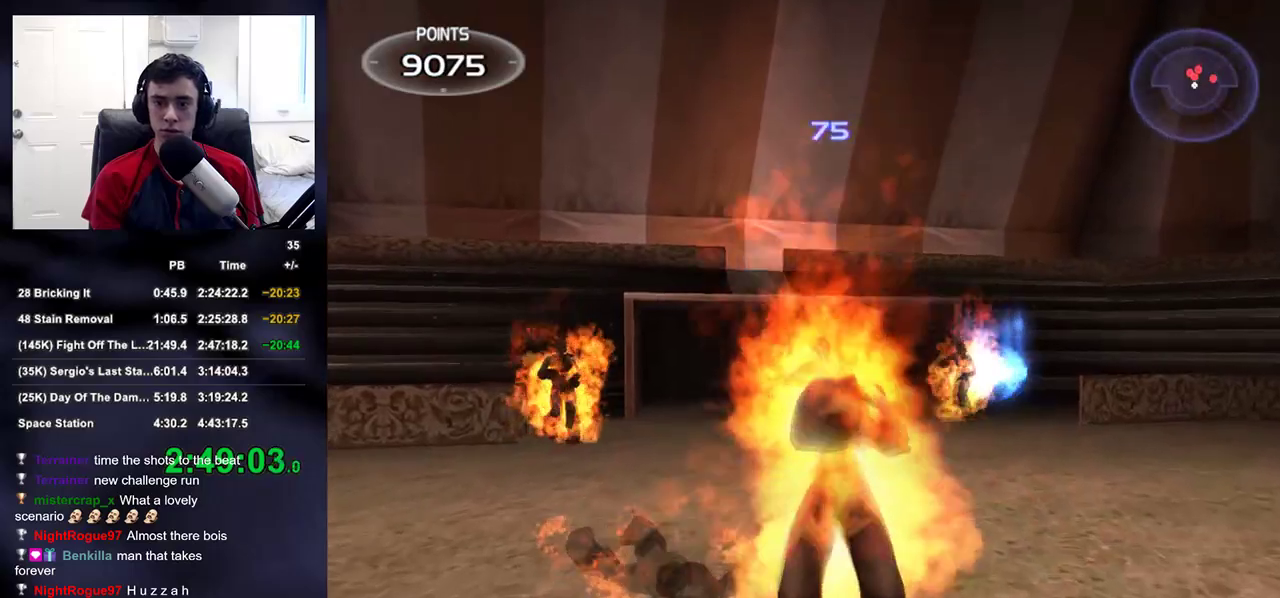
{"buttons": [], "left_stick": "center", "right_stick": "left", "events": [[83, "left_stick", "center"], [183, "left_stick", "up-right"], [233, "left_stick", "up"], [300, "R2", "down"], [333, "right_stick", "up-right"], [367, "left_stick", "center"], [400, "DPAD_LEFT", "down"], [400, "DPAD_UP", "down"], [417, "right_stick", "left"], [433, "DPAD_UP", "up"], [467, "DPAD_LEFT", "up"], [467, "L2", "up"], [467, "R2", "up"]]}
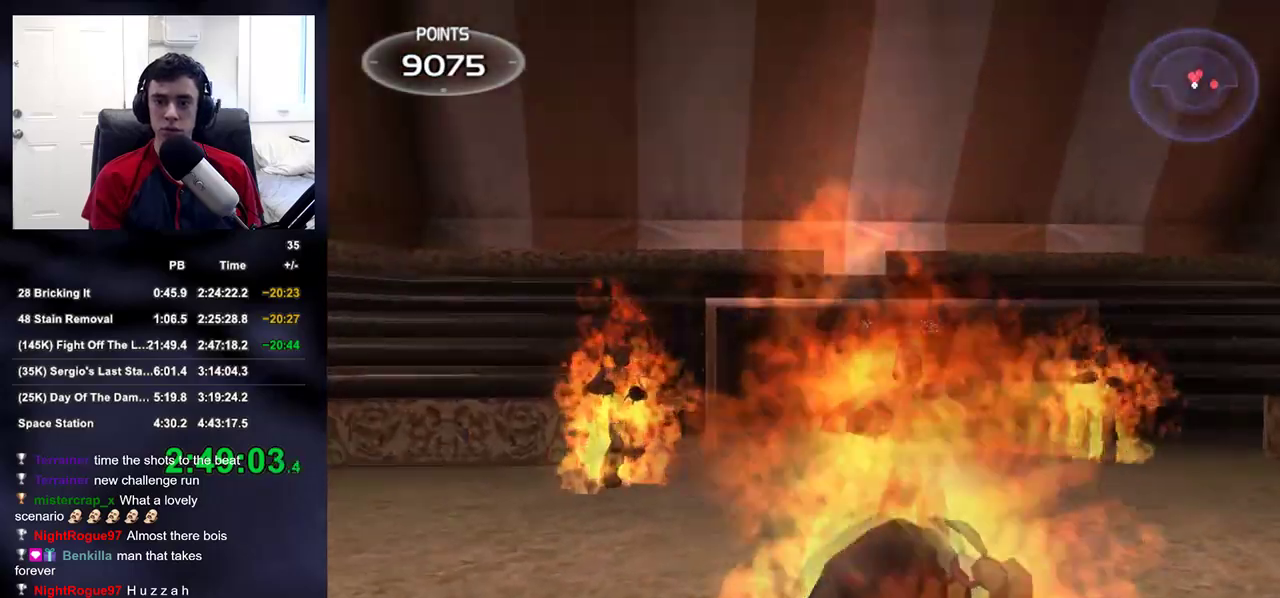
{"buttons": ["L2"], "left_stick": "left", "right_stick": "center", "events": [[83, "right_stick", "center"], [100, "L2", "down"], [100, "left_stick", "left"], [200, "right_stick", "down-right"], [383, "right_stick", "center"]]}